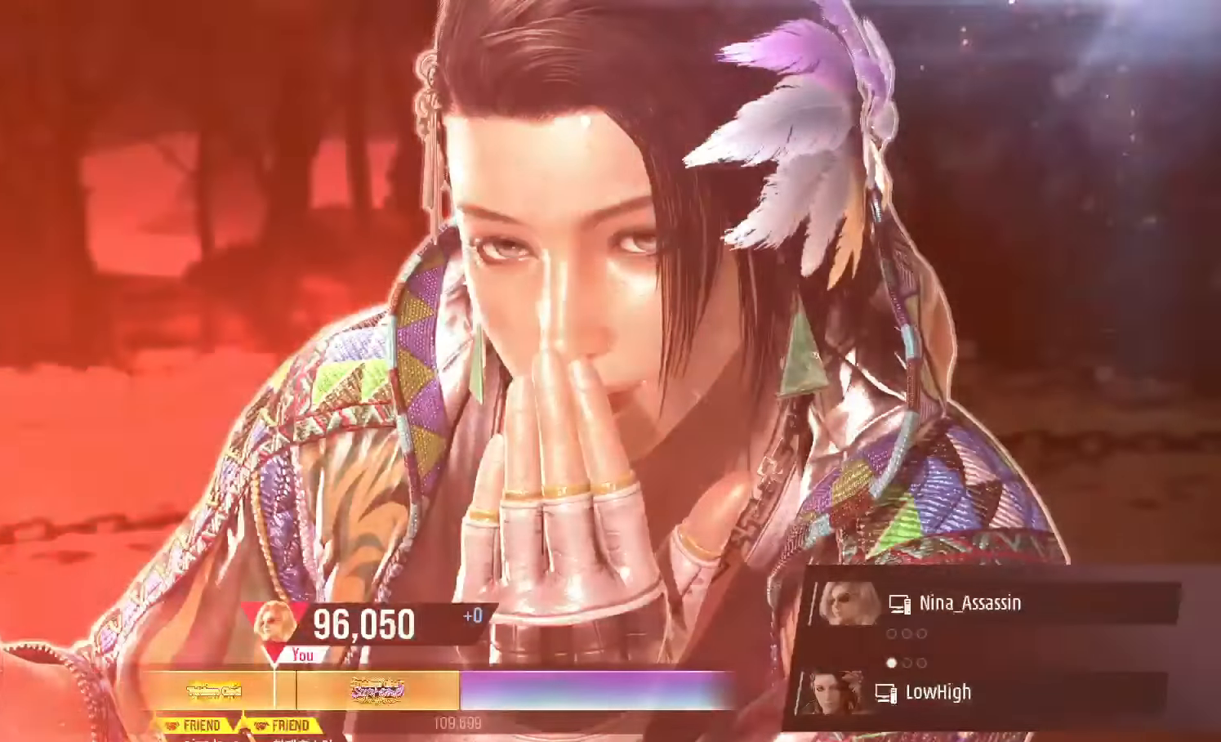
Gameplay with a controller (arcade stick); each line is a JSON object with the inputs held at the frame after it. "button_events" lists button changes between this image and that frame as [ms after this image, input, new state], when the widget could be followed in between (sticks are given only as held states). Not read: L3 R3 START.
{"buttons": [], "left_stick": "center", "button_events": [[283, "CROSS", "down"], [333, "CROSS", "up"], [433, "CROSS", "down"], [483, "CROSS", "up"]]}
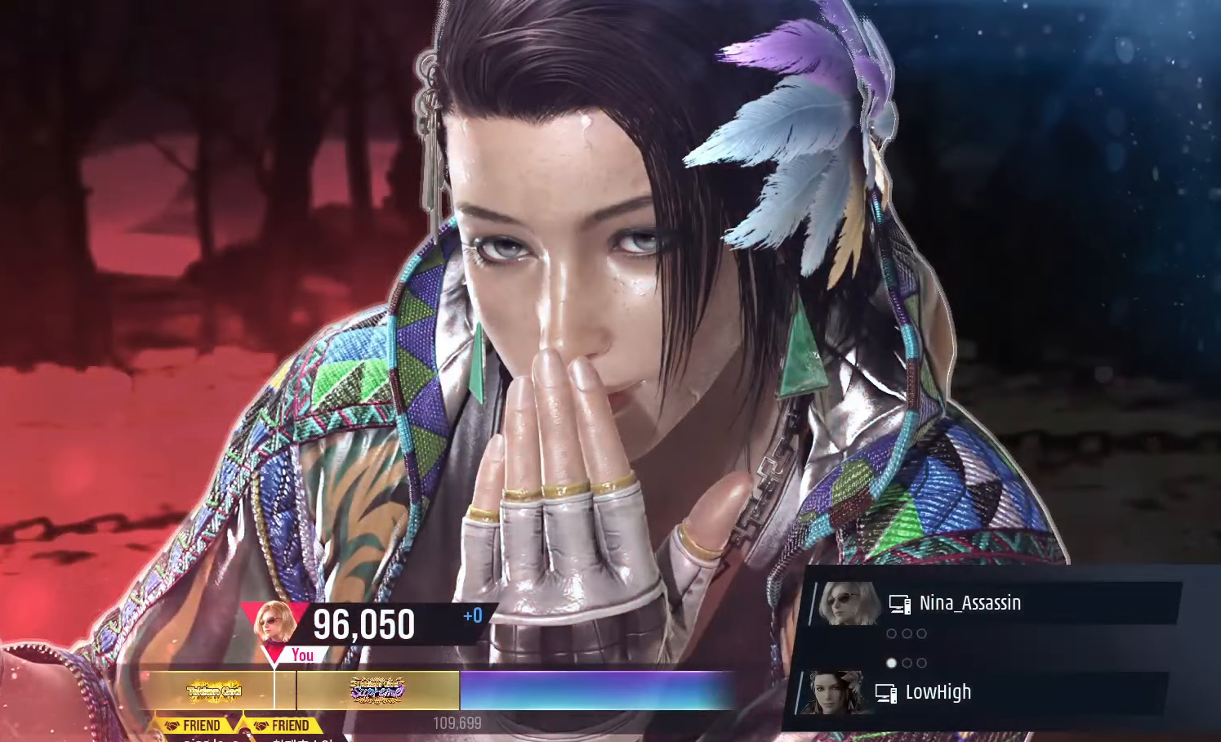
{"buttons": [], "left_stick": "center", "button_events": [[83, "CROSS", "down"], [150, "CROSS", "up"], [433, "CROSS", "down"], [483, "CROSS", "up"]]}
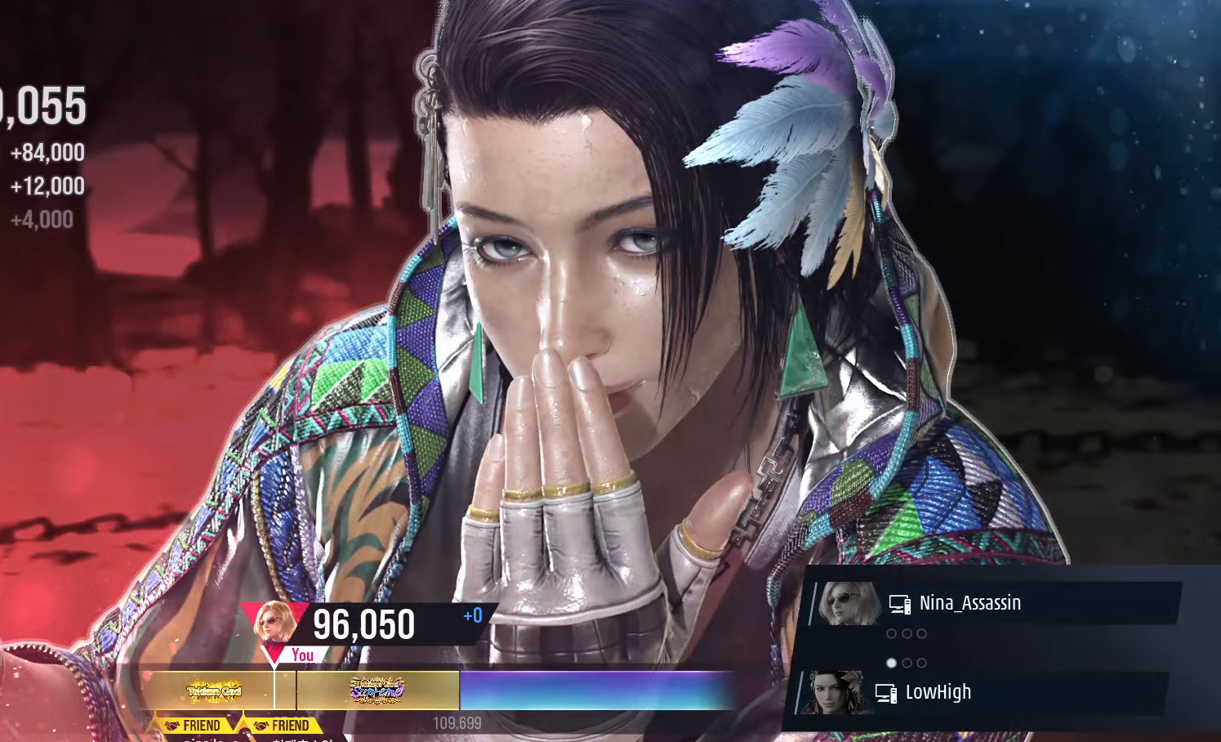
{"buttons": [], "left_stick": "center", "button_events": [[117, "CROSS", "down"], [167, "CROSS", "up"], [283, "CROSS", "down"], [333, "CROSS", "up"], [450, "CROSS", "down"], [500, "CROSS", "up"]]}
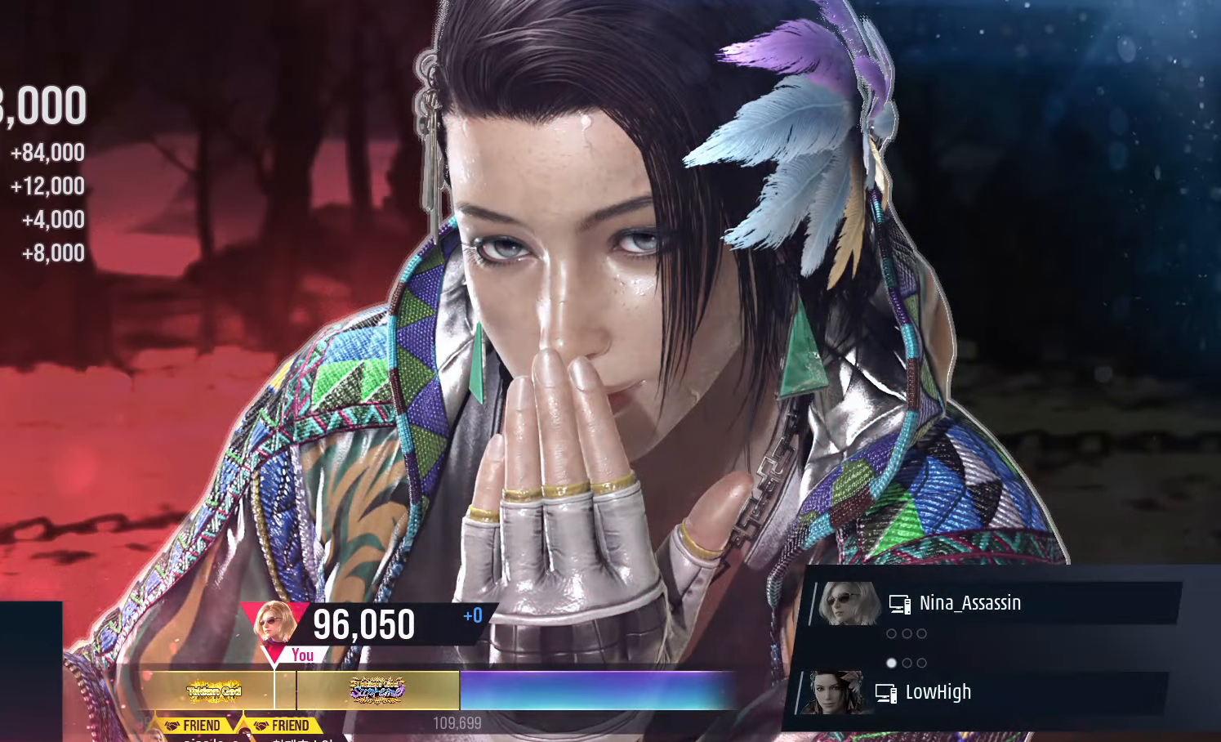
{"buttons": ["CROSS"], "left_stick": "center", "button_events": [[117, "CROSS", "down"], [183, "CROSS", "up"], [283, "CROSS", "down"], [333, "CROSS", "up"], [467, "CROSS", "down"]]}
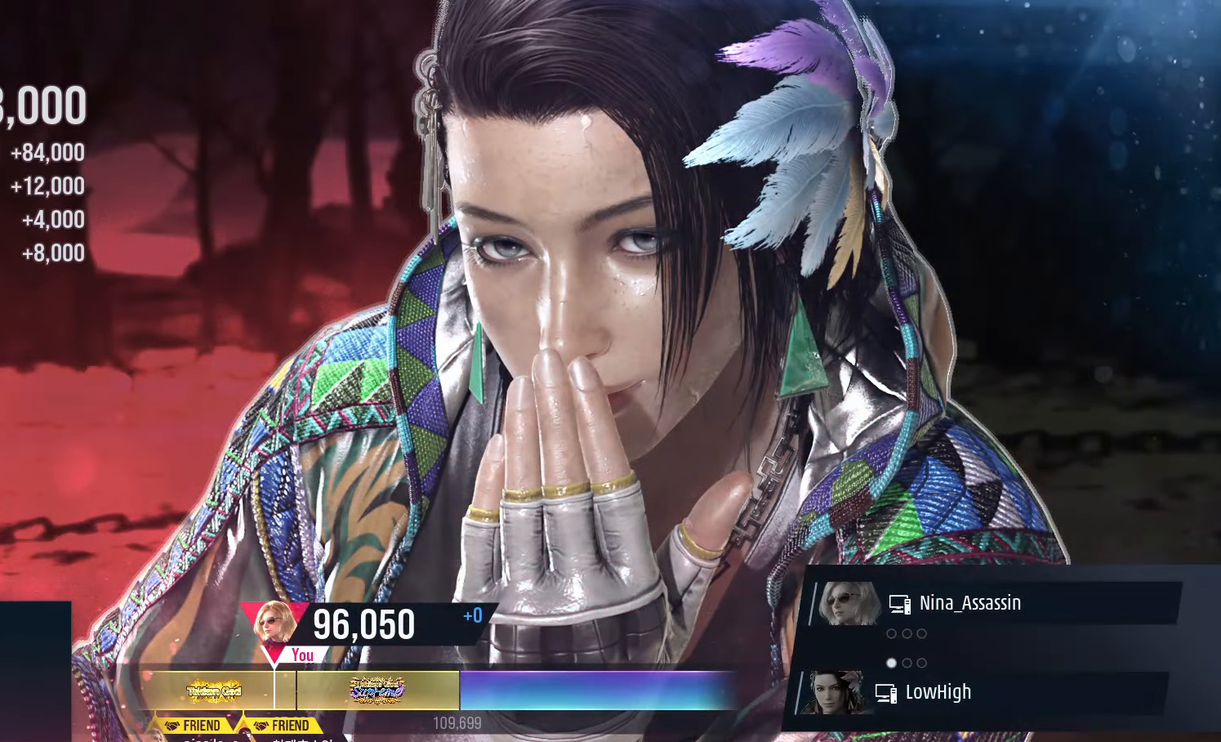
{"buttons": [], "left_stick": "center", "button_events": [[17, "CROSS", "up"], [117, "CROSS", "down"], [183, "CROSS", "up"], [300, "CROSS", "down"], [350, "CROSS", "up"], [450, "CROSS", "down"], [500, "CROSS", "up"]]}
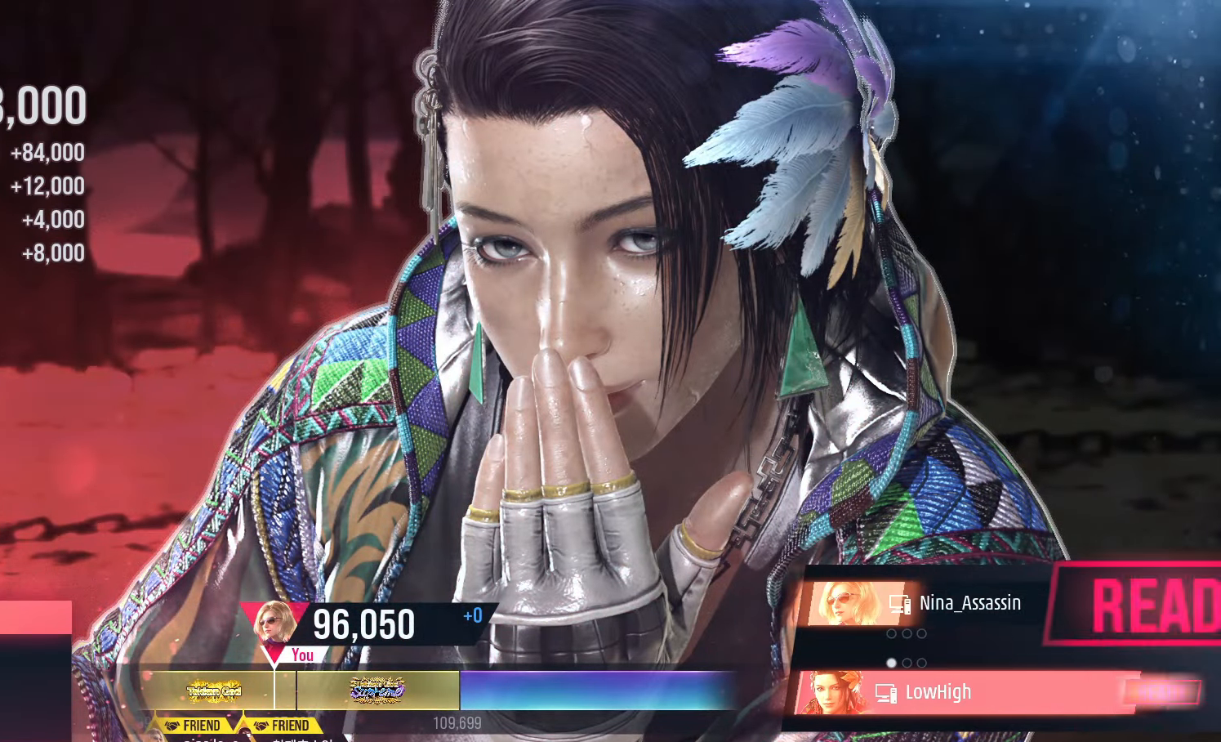
{"buttons": [], "left_stick": "center", "button_events": [[117, "CROSS", "down"], [167, "CROSS", "up"], [283, "CROSS", "down"], [333, "CROSS", "up"]]}
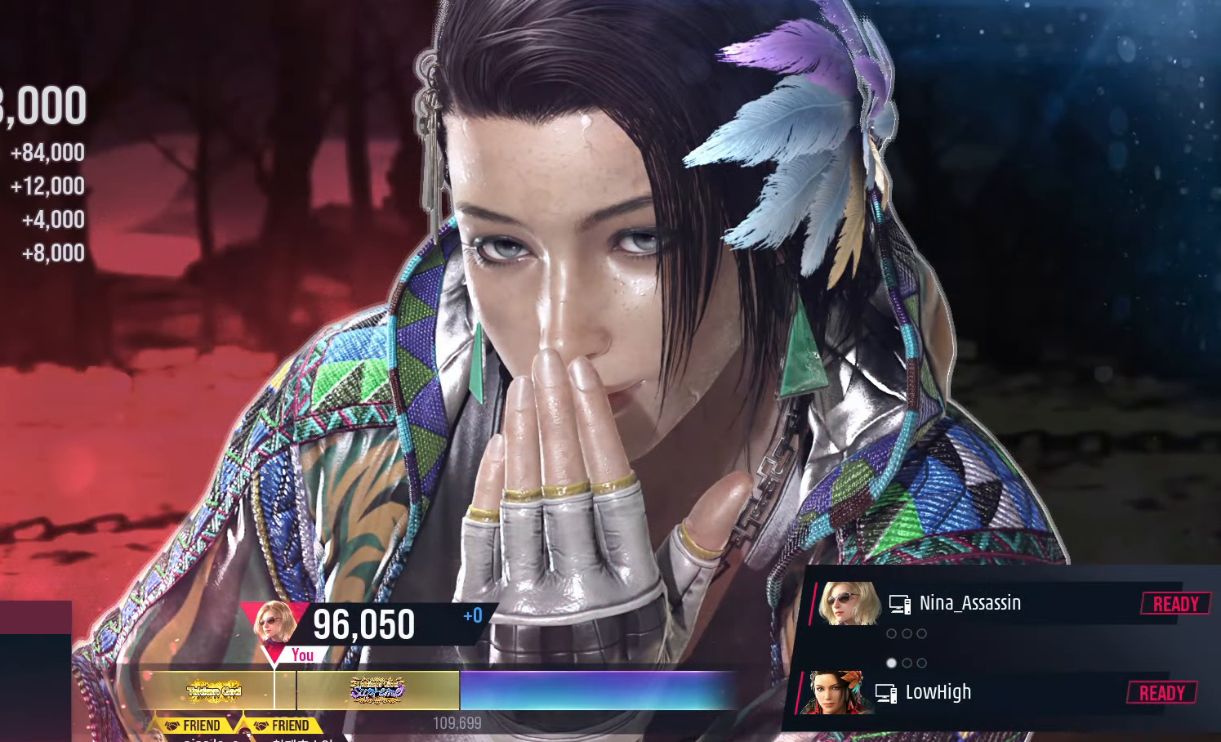
{"buttons": [], "left_stick": "center", "button_events": []}
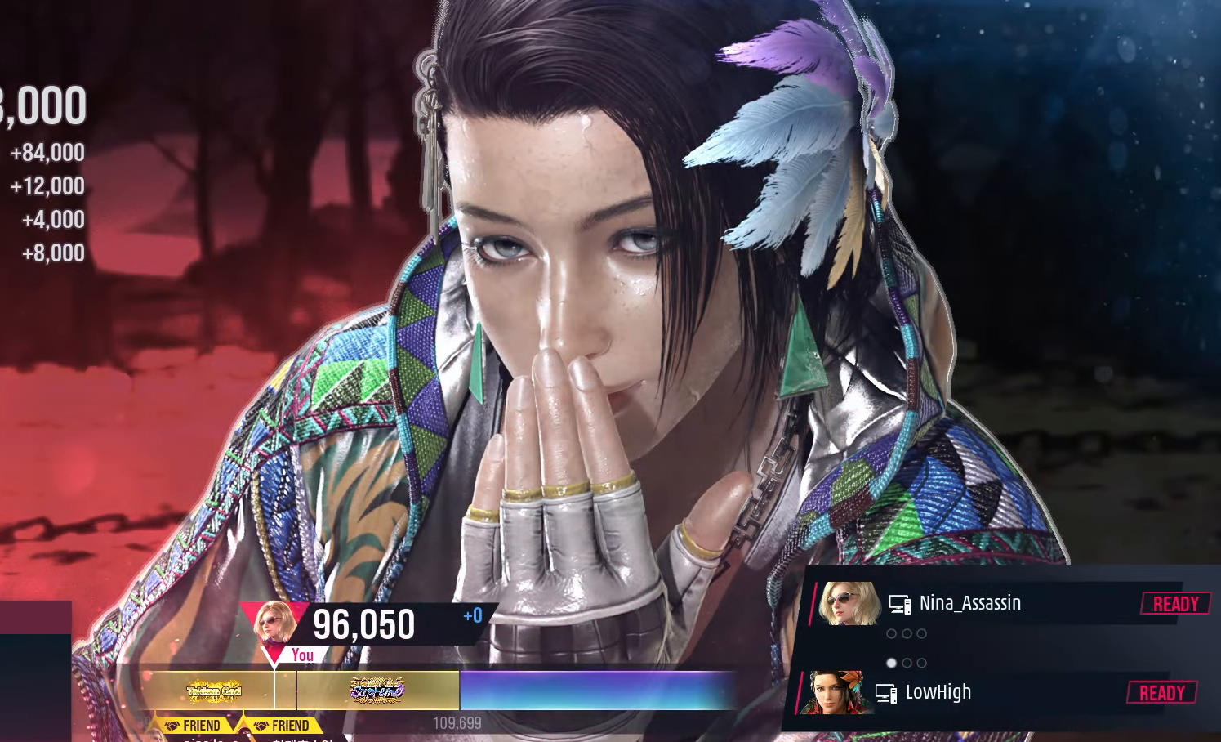
{"buttons": [], "left_stick": "center", "button_events": []}
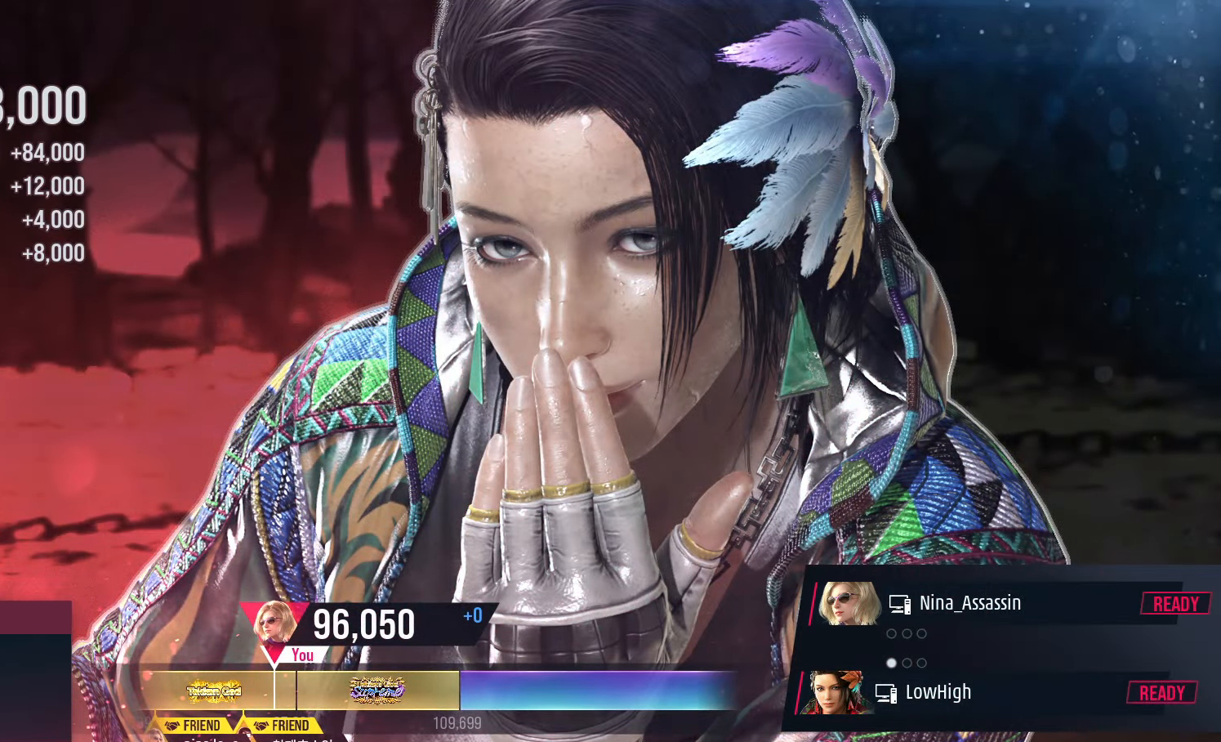
{"buttons": [], "left_stick": "center", "button_events": []}